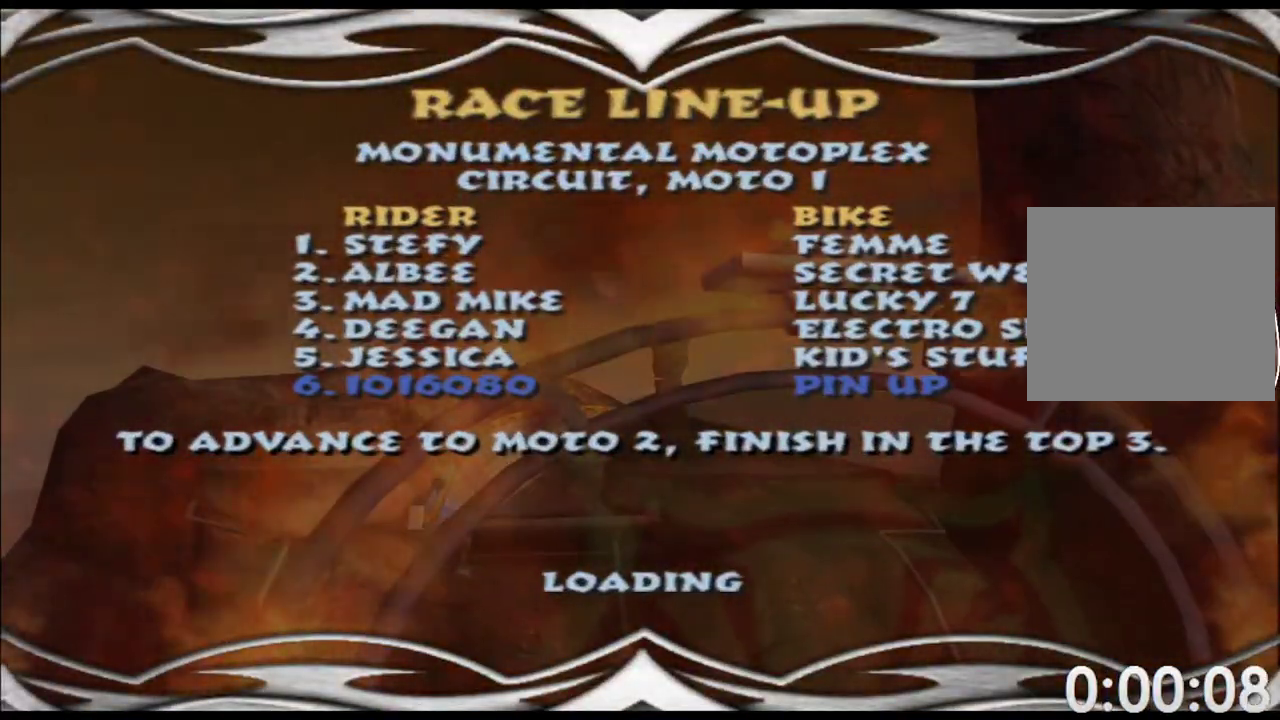
Gameplay with a controller (Xbox layout); each line is a JSON object with the inputs held at the frame after it. "events" lists button and stick changes between this image and that frame as [ms after this image, input, new state], when the widget could be followed in between. Not read: B HOME L1 L2 L3 R1 R2 R3 SELECT START X Y.
{"buttons": [], "left_stick": "center", "right_stick": "center"}
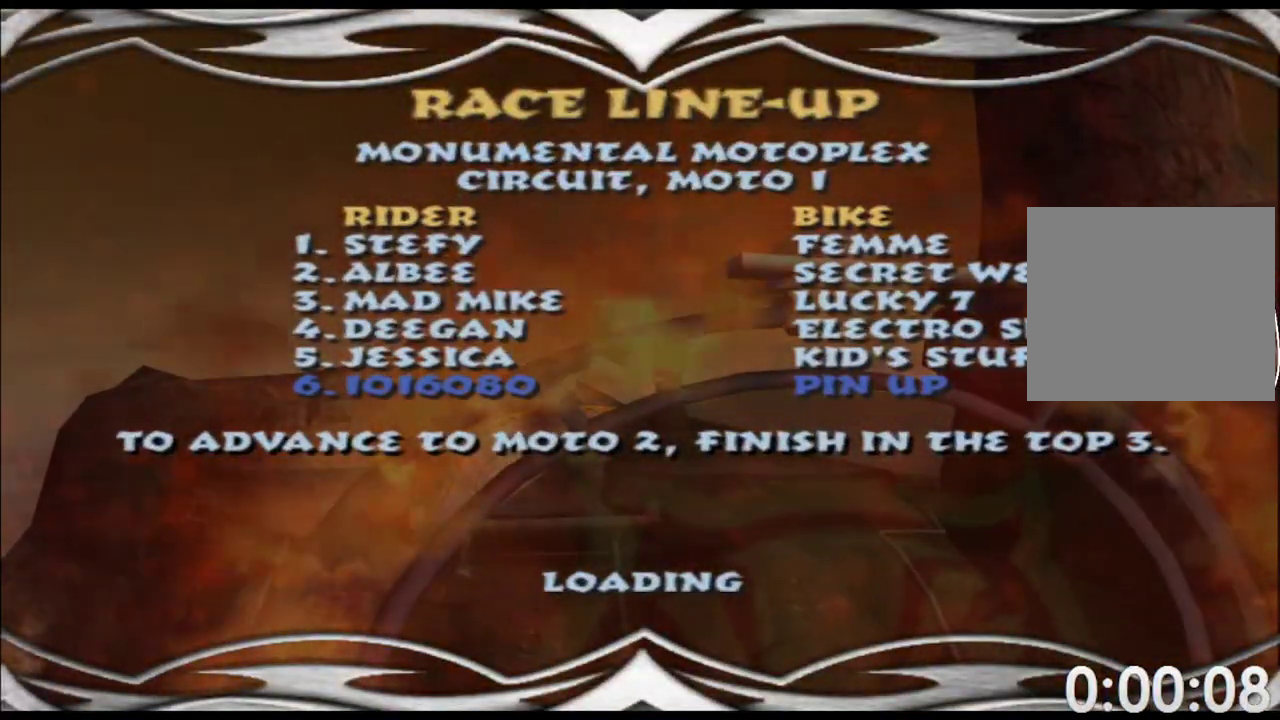
{"buttons": [], "left_stick": "center", "right_stick": "center"}
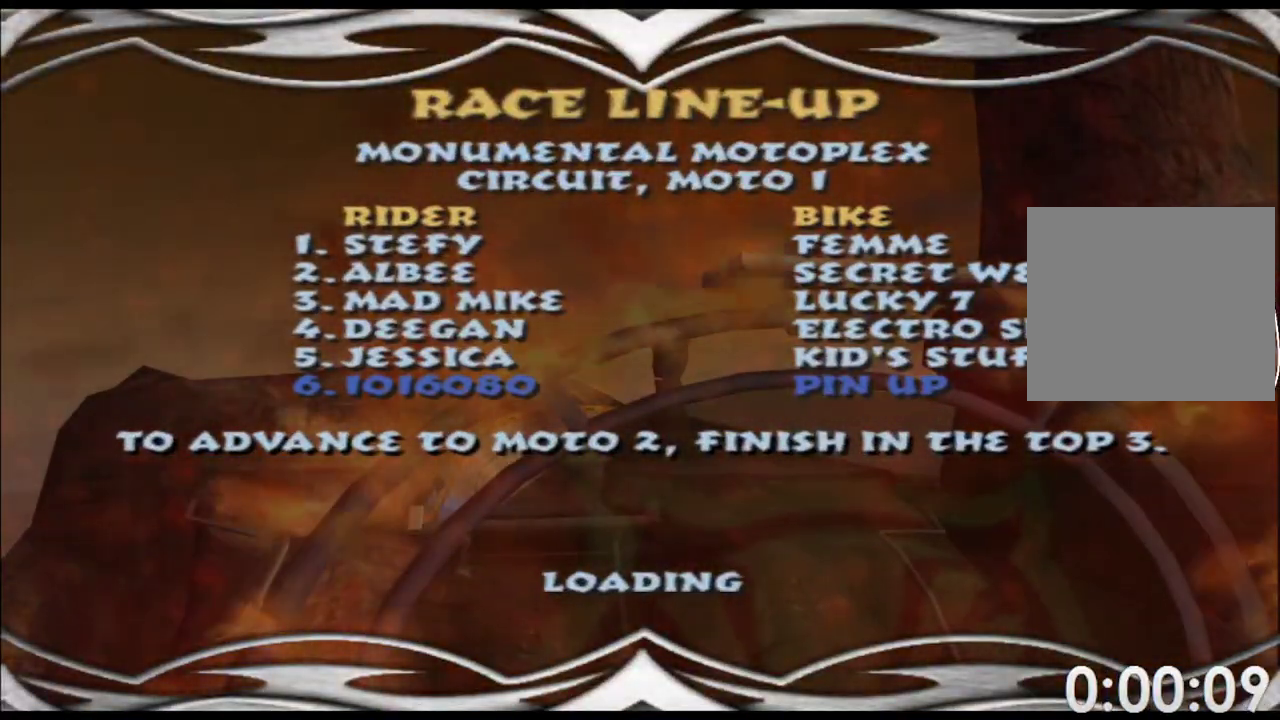
{"buttons": [], "left_stick": "center", "right_stick": "center"}
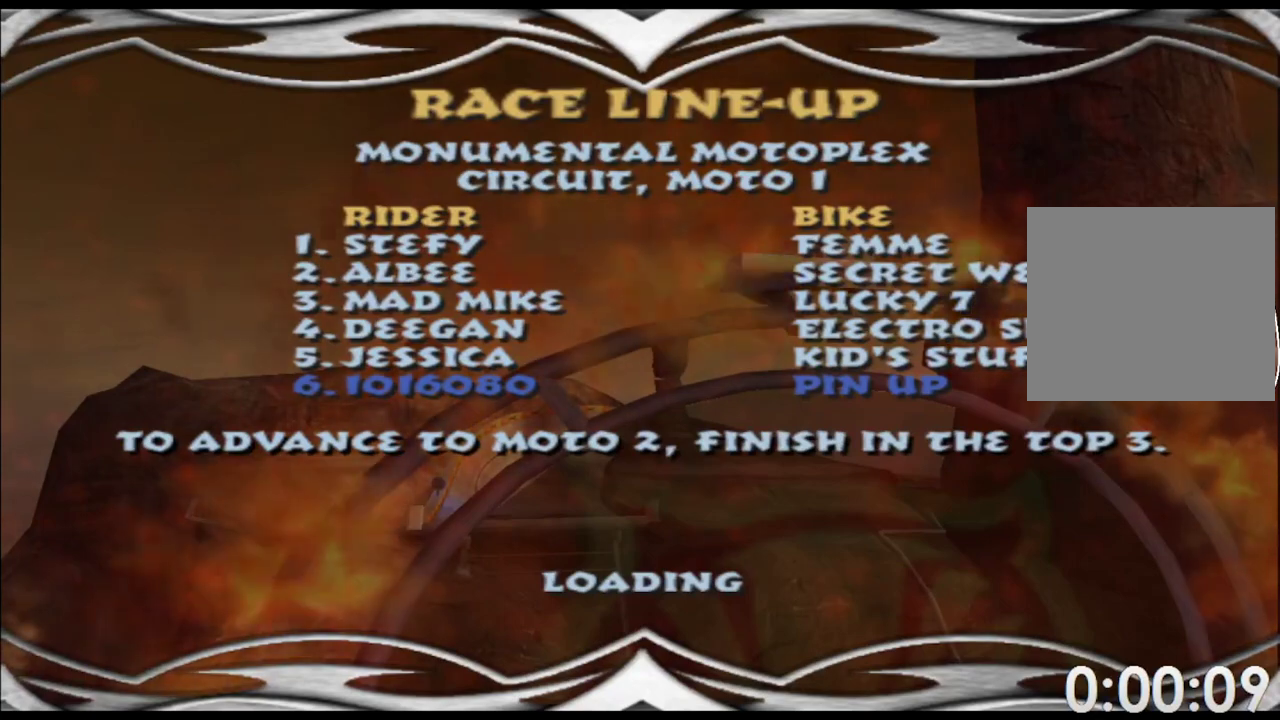
{"buttons": [], "left_stick": "center", "right_stick": "center"}
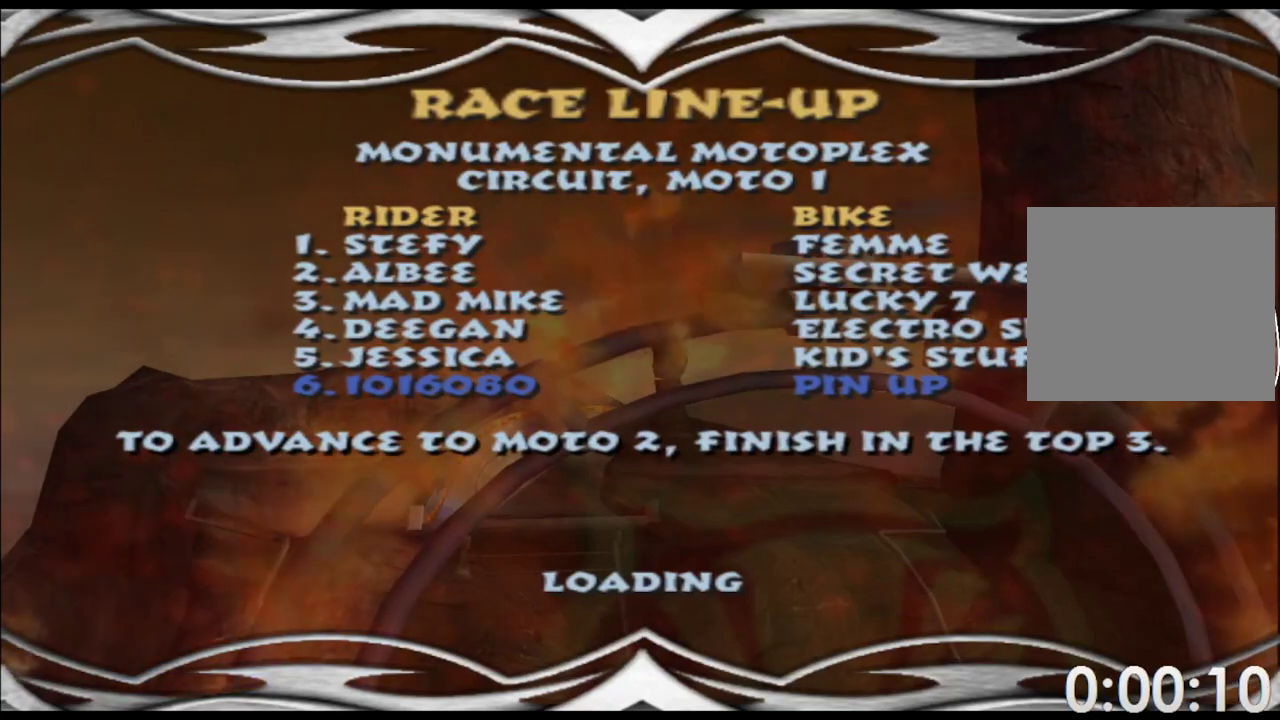
{"buttons": [], "left_stick": "center", "right_stick": "center"}
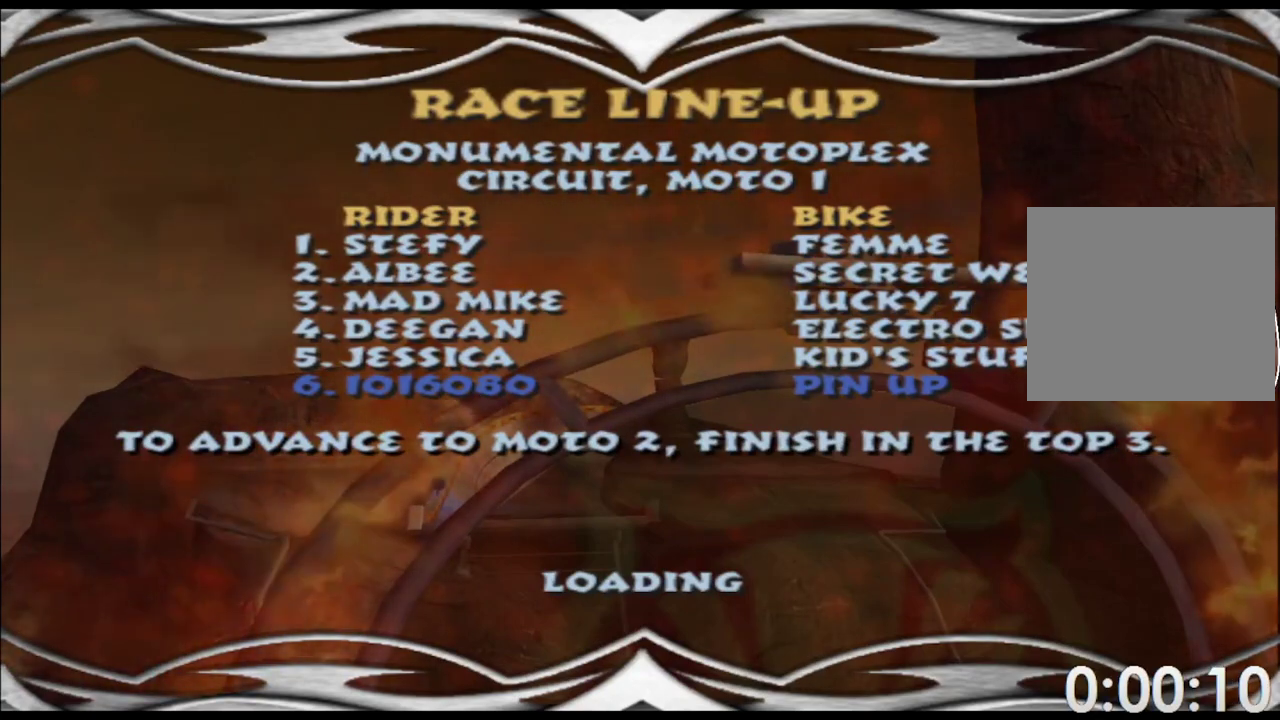
{"buttons": [], "left_stick": "center", "right_stick": "center"}
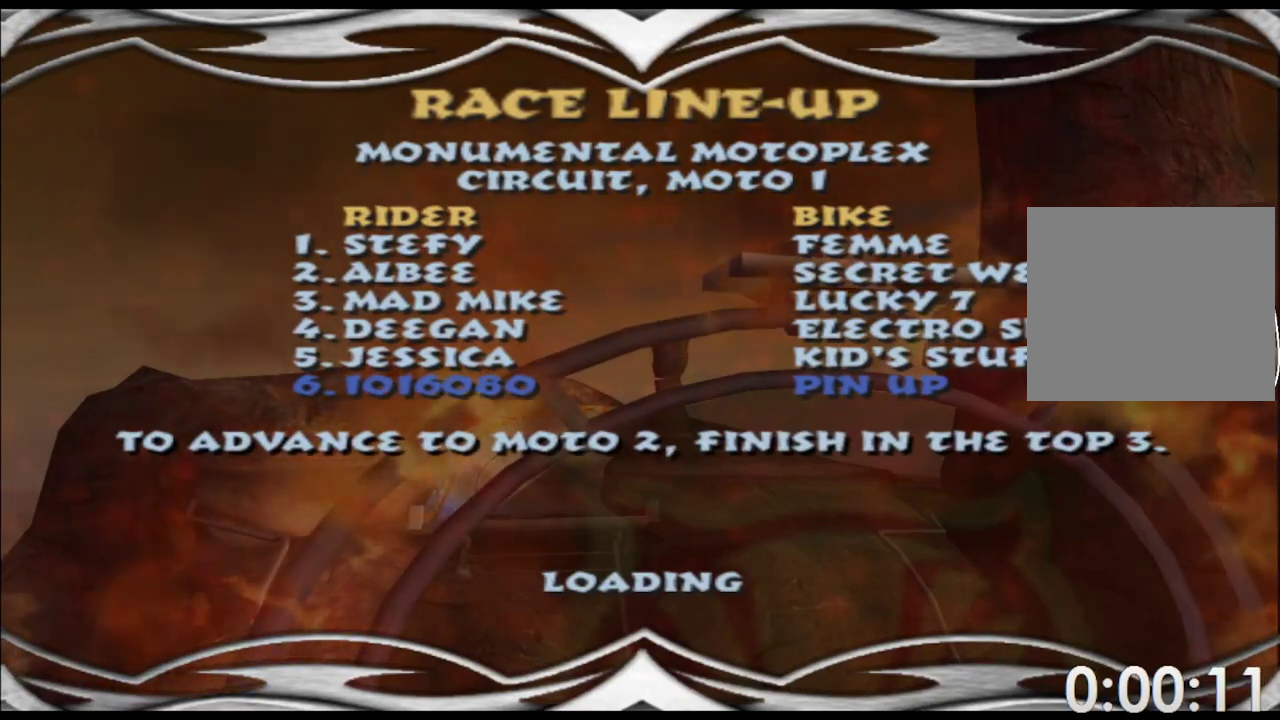
{"buttons": ["A"], "left_stick": "center", "right_stick": "center"}
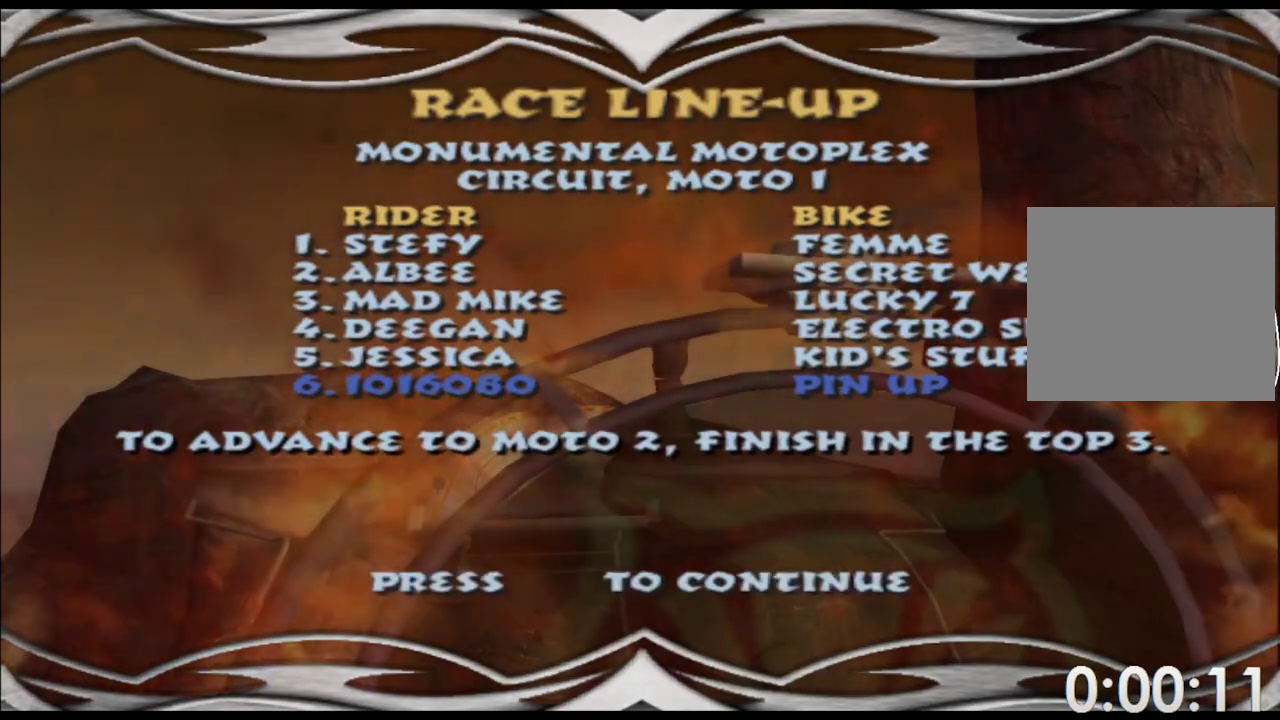
{"buttons": ["A"], "left_stick": "center", "right_stick": "center", "events": [[17, "A", "up"], [100, "A", "down"], [167, "A", "up"], [350, "A", "down"]]}
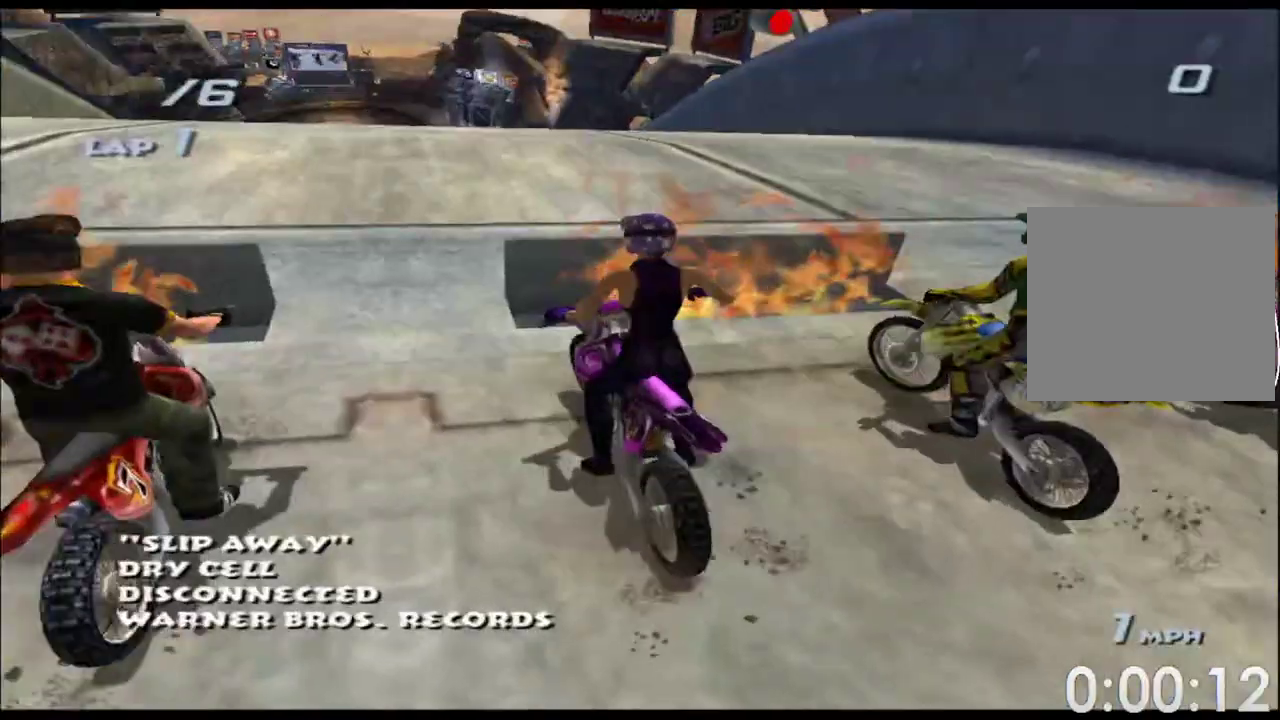
{"buttons": ["A"], "left_stick": "center", "right_stick": "center", "events": [[117, "A", "up"], [250, "A", "down"]]}
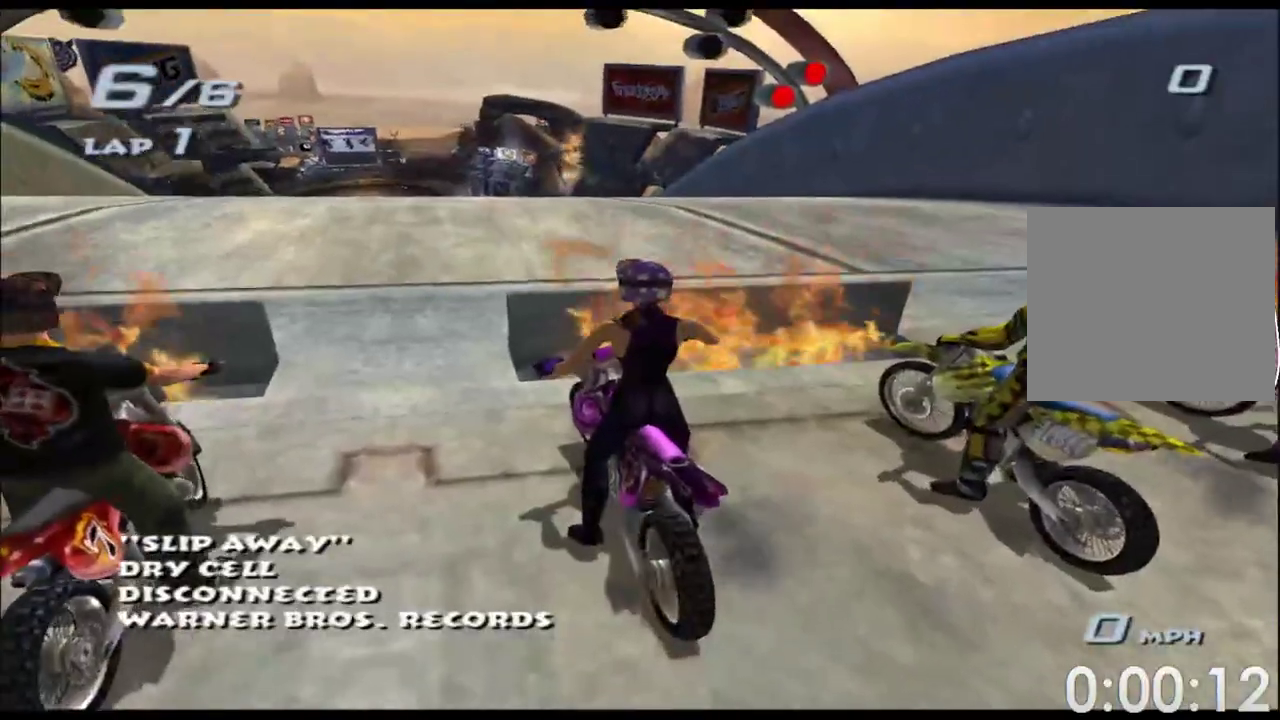
{"buttons": ["A"], "left_stick": "center", "right_stick": "center"}
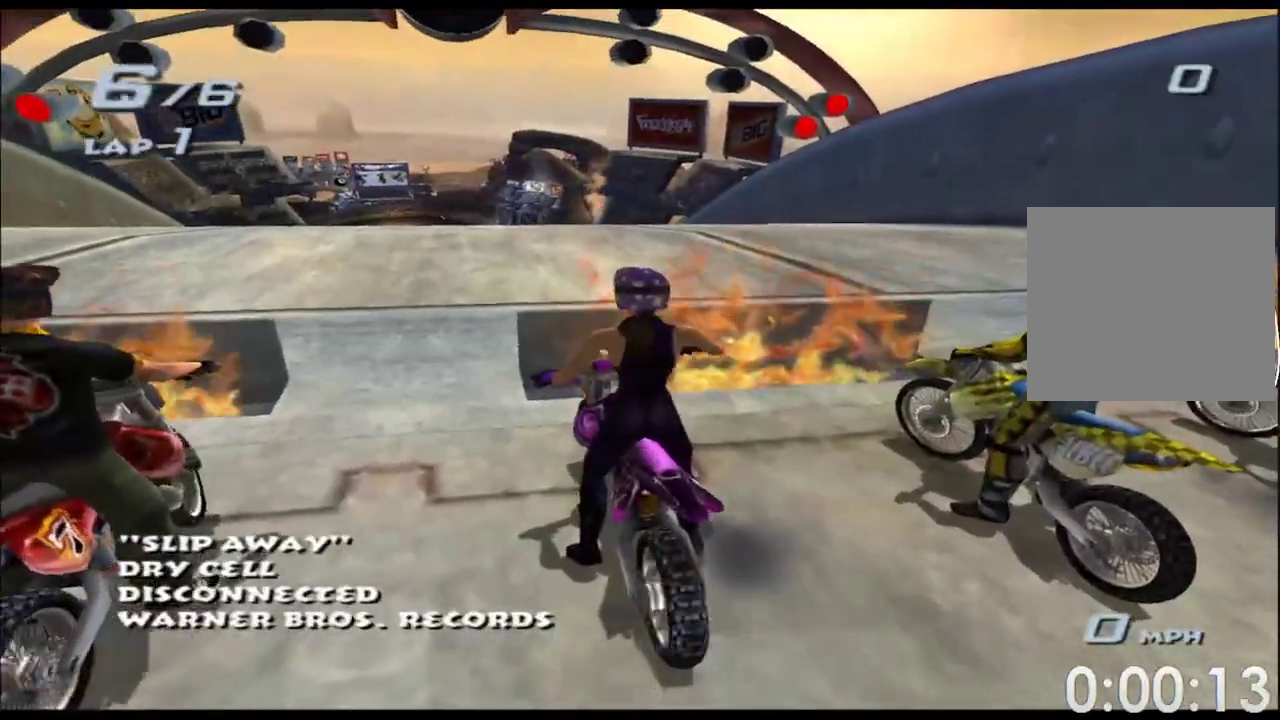
{"buttons": ["A"], "left_stick": "center", "right_stick": "center"}
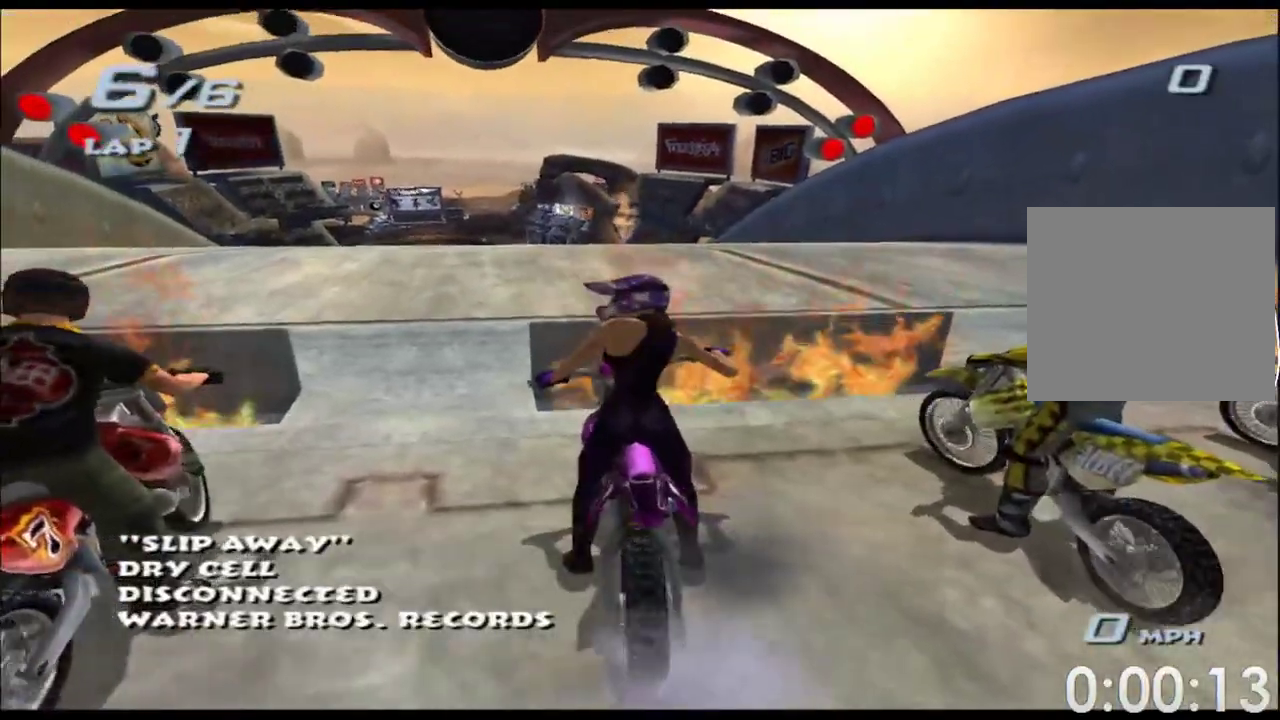
{"buttons": ["A"], "left_stick": "center", "right_stick": "center"}
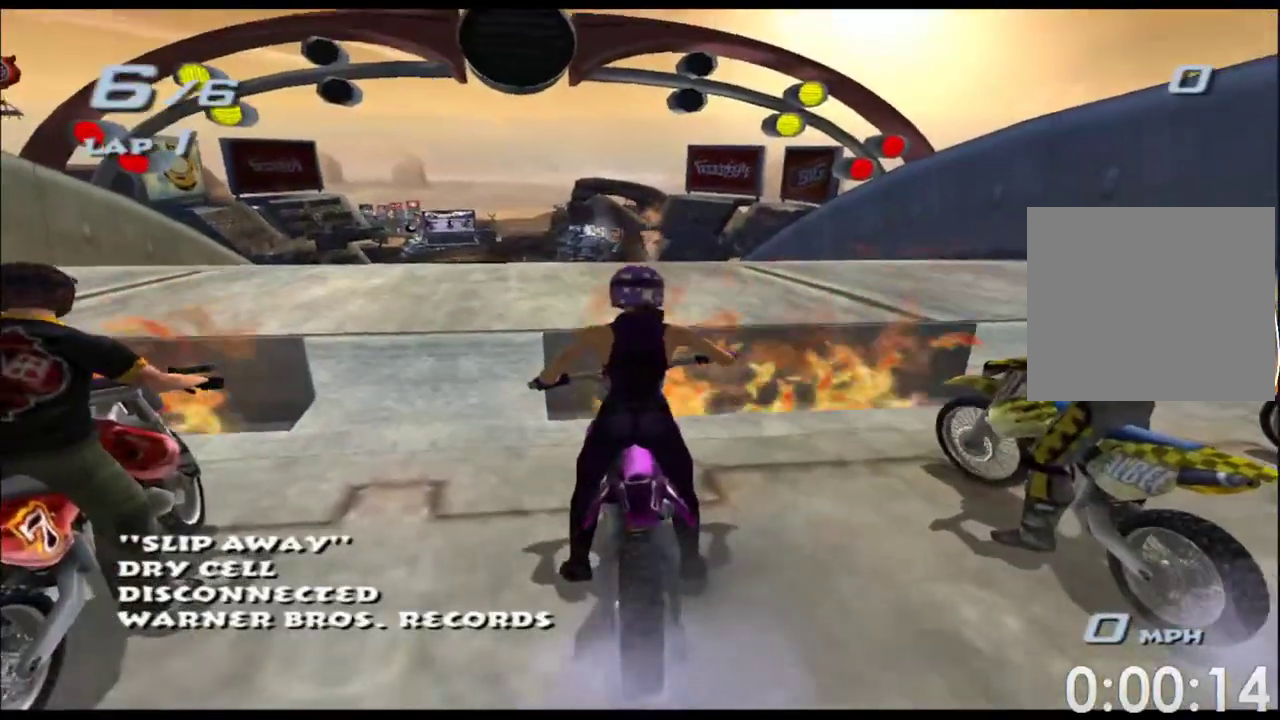
{"buttons": ["A"], "left_stick": "center", "right_stick": "center"}
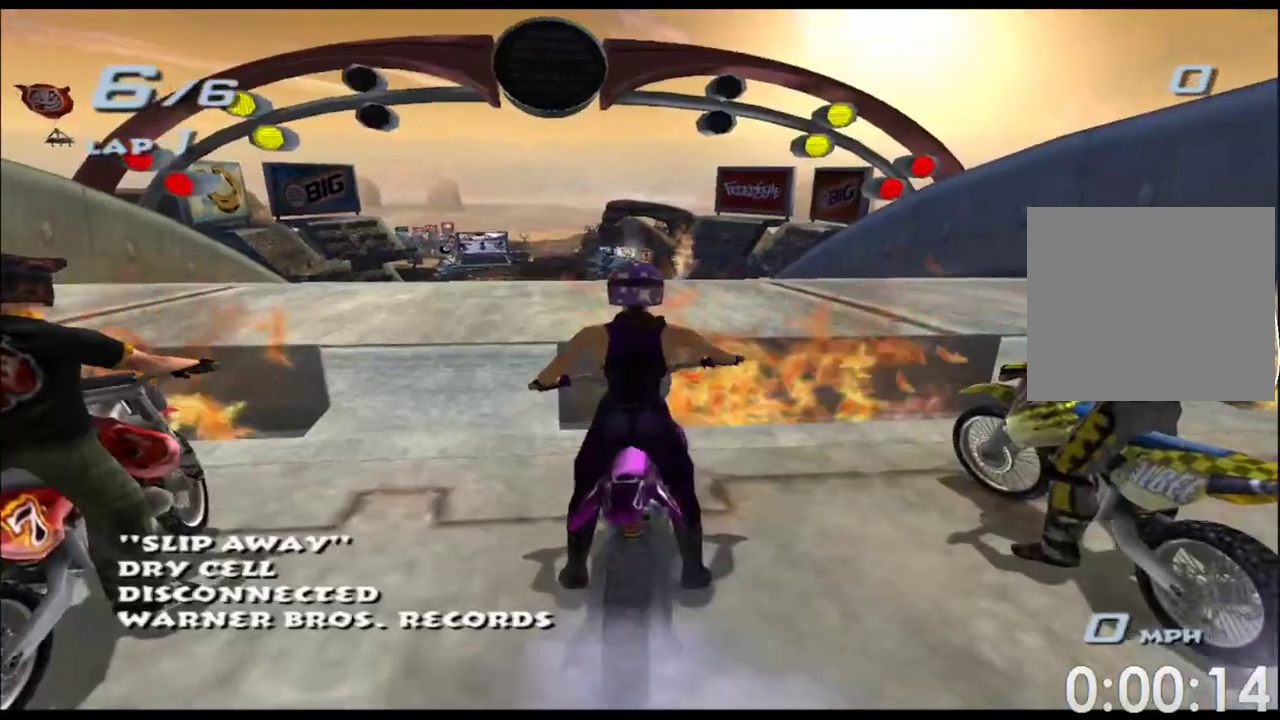
{"buttons": ["A"], "left_stick": "center", "right_stick": "center"}
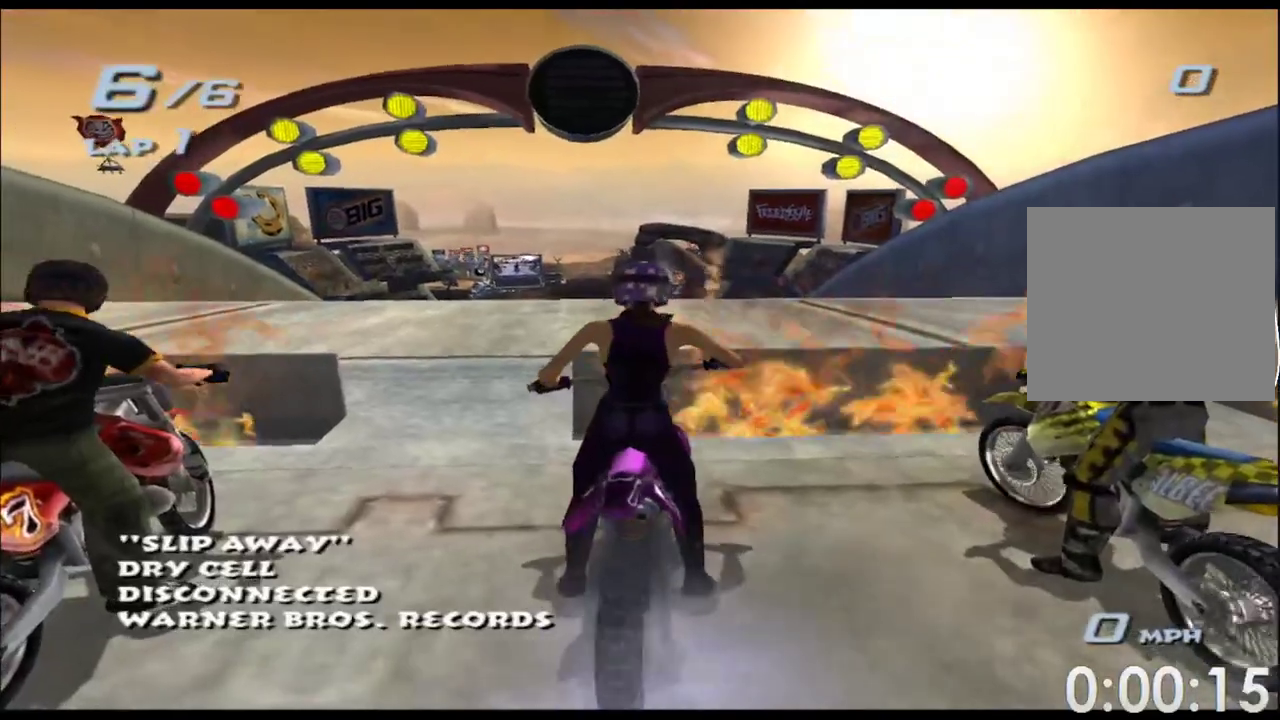
{"buttons": ["A"], "left_stick": "center", "right_stick": "center"}
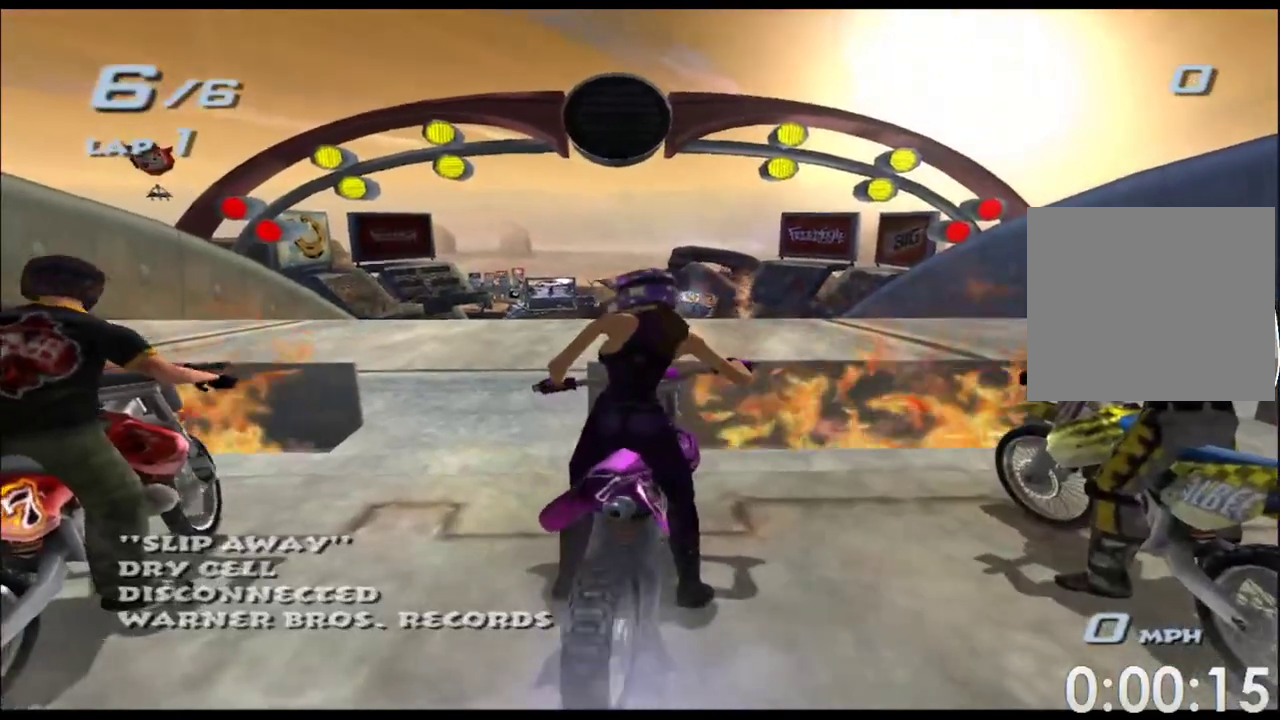
{"buttons": ["A"], "left_stick": "center", "right_stick": "center"}